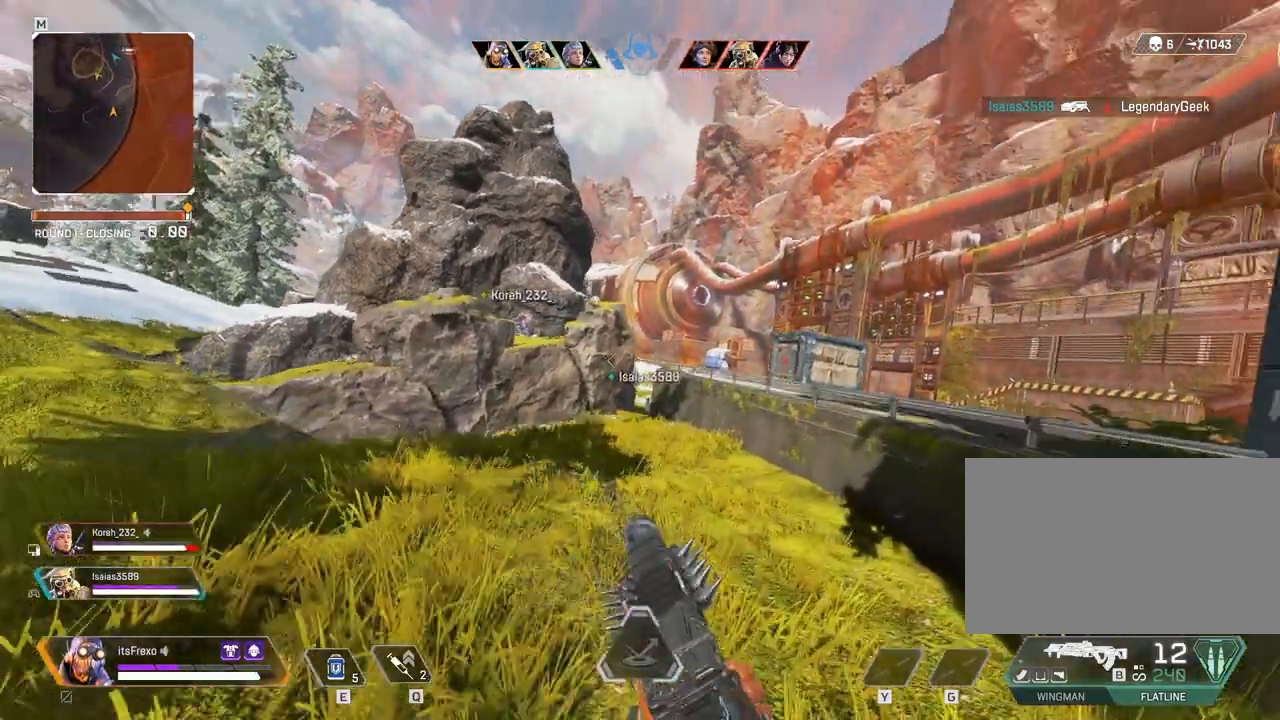
Gameplay with keyboard and mouse; each line is a JSON object with the keys and mouse buttons held at the frame after it. "events" lists presses ("down") and releases ("up") of "1", "2", "3", "4", "5", "a", "alt", "c", "caps_lock", "ctrl", "d", "e", "f", "g", "q", "r", "s", "shift", "space", "t", "tab", "v", "w", "x", "z", "mouse_left", "mouse_wheel" and "mouse_right" between this image and that frame as [ms after this image, input, new state], when the widget could be followed in between. "mouse_left", "mouse_wheel", "mouse_right" = the "left", "wheel", "right" buttons of the "mouse" list. No other keys are recorded. "wheel" means that the mouse wheel is clicked or scrolled. Mouse movement is not recorded.
{"keys": ["d", "w"], "mouse": [], "events": [[100, "d", "up"], [100, "space", "down"], [200, "shift", "up"], [250, "d", "down"], [250, "space", "up"], [300, "space", "down"], [383, "space", "up"]]}
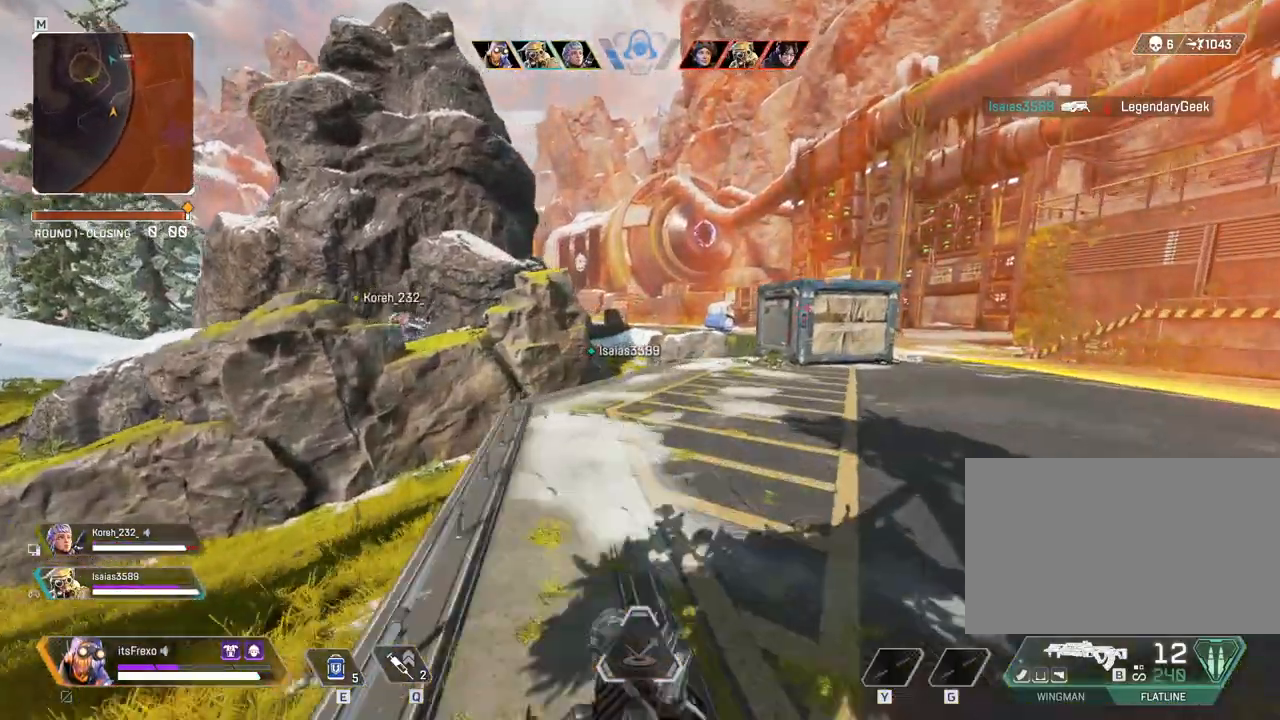
{"keys": ["d", "shift", "w"], "mouse": [], "events": [[83, "shift", "down"]]}
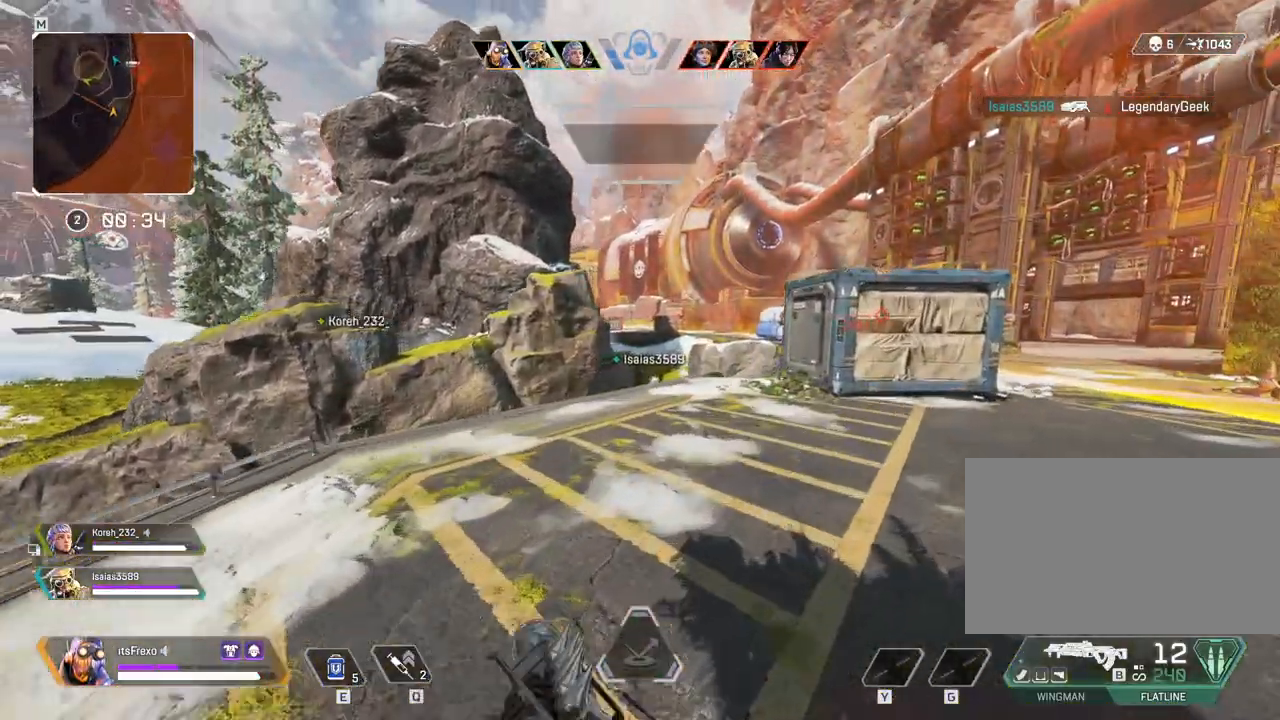
{"keys": ["d", "w"], "mouse": [], "events": [[383, "mouse_right", "down"], [400, "shift", "up"], [500, "mouse_right", "up"]]}
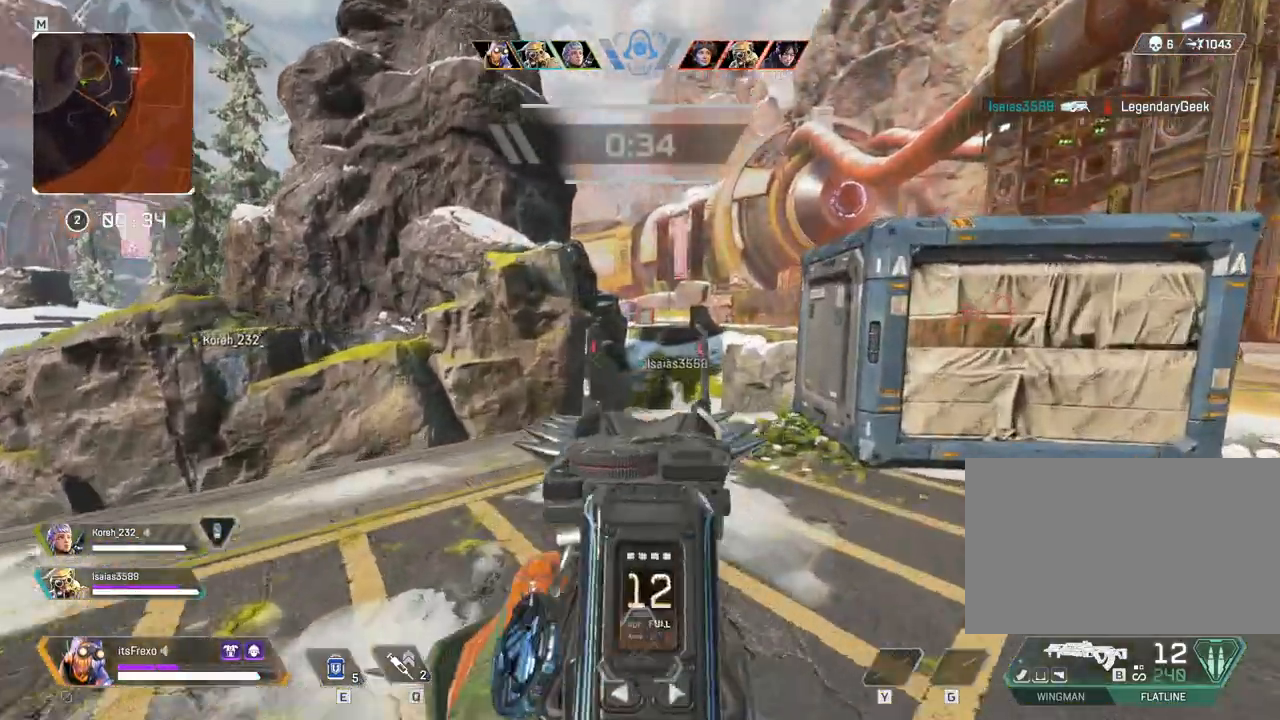
{"keys": ["d", "w"], "mouse": [], "events": []}
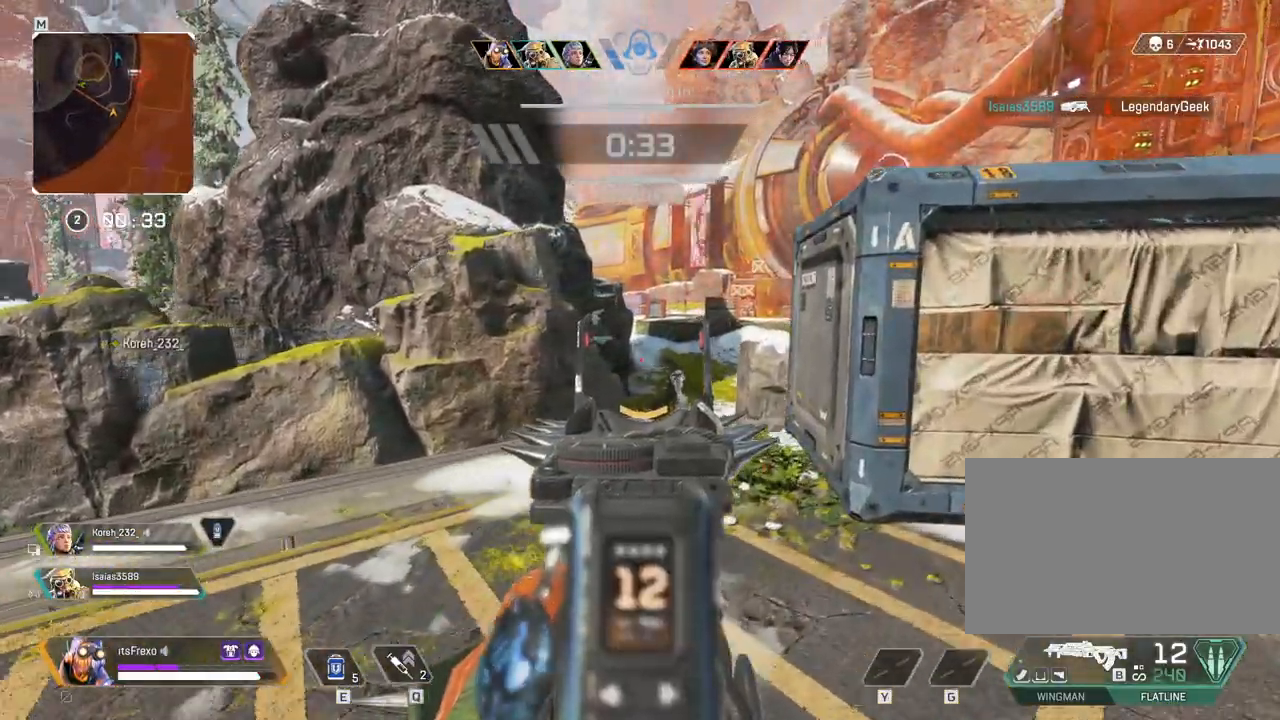
{"keys": ["d", "shift", "w"], "mouse": [], "events": [[33, "w", "up"], [183, "mouse_left", "down"], [350, "mouse_left", "up"], [350, "mouse_right", "down"], [400, "w", "down"], [433, "mouse_right", "up"], [450, "shift", "down"]]}
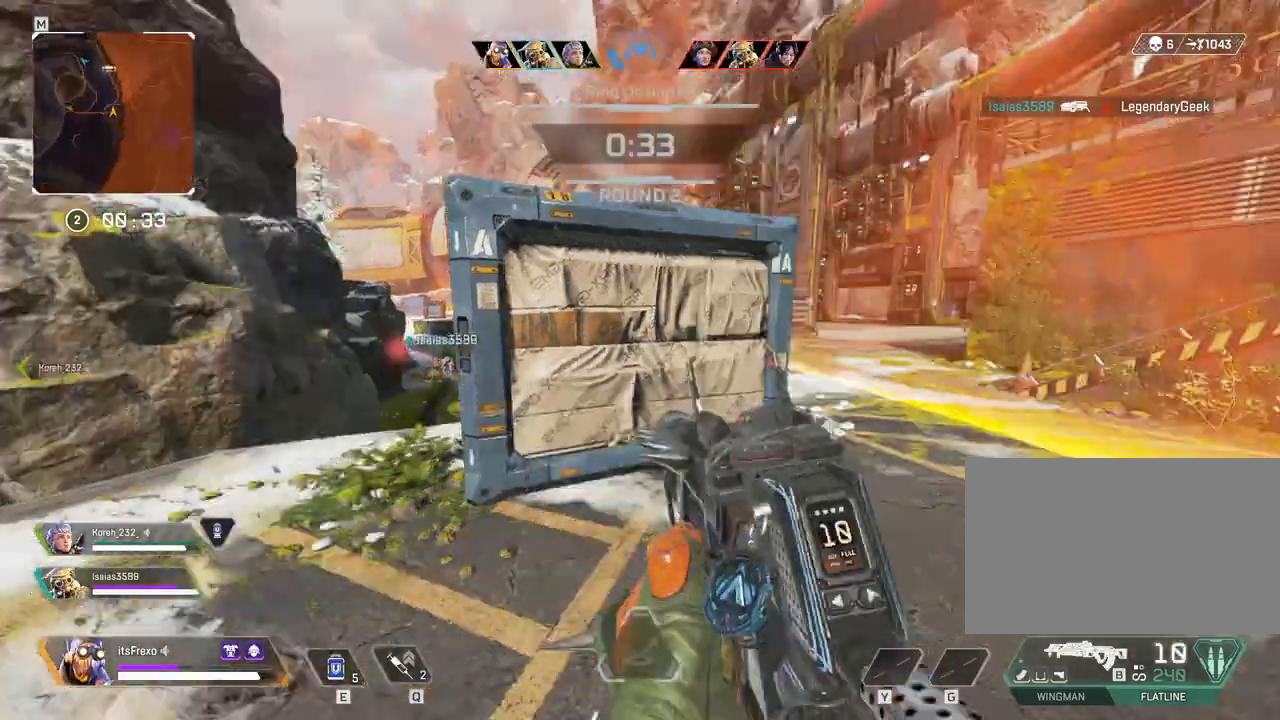
{"keys": ["e", "shift", "w"], "mouse": [], "events": [[50, "d", "up"], [233, "r", "down"], [283, "r", "up"], [450, "e", "down"]]}
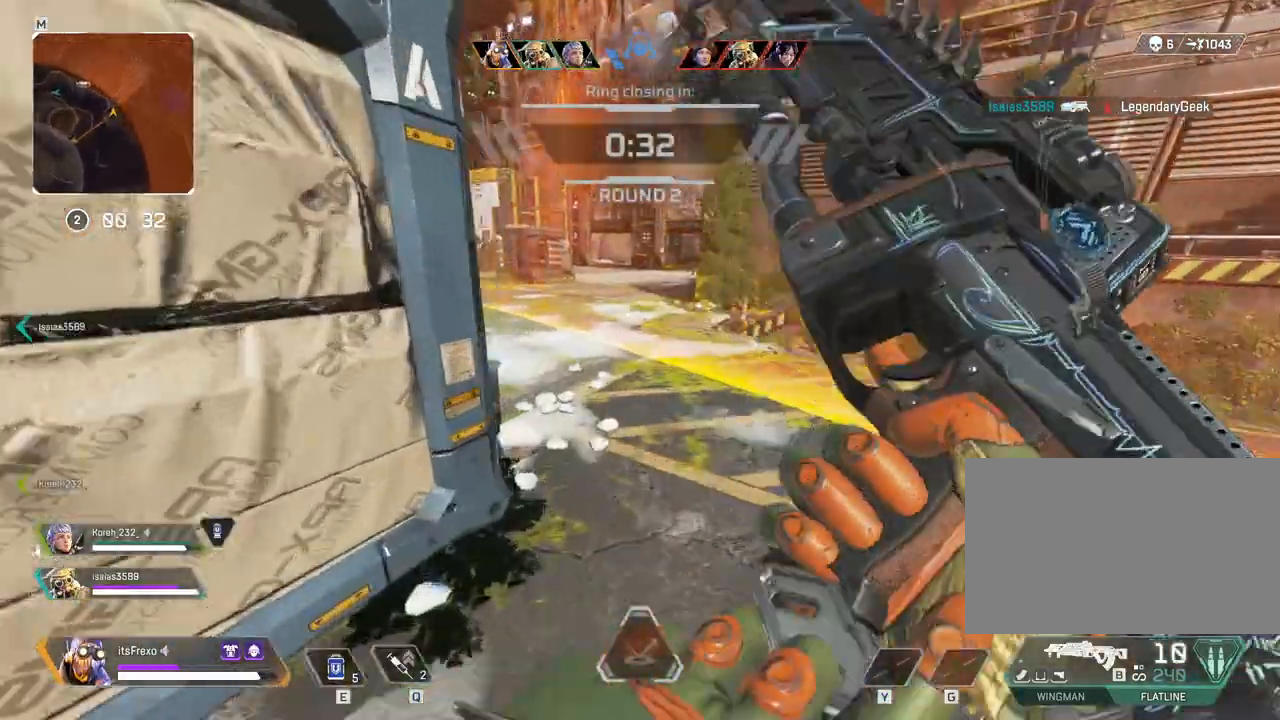
{"keys": ["shift", "w"], "mouse": [], "events": [[433, "e", "up"]]}
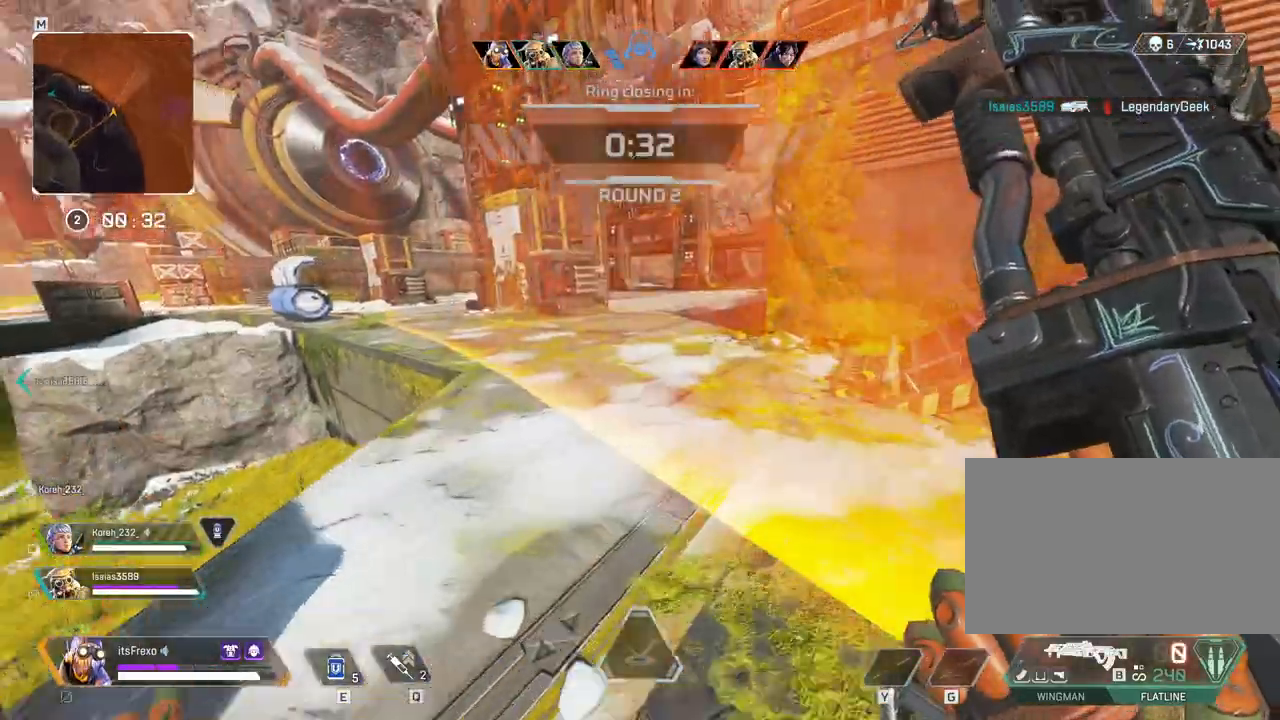
{"keys": ["shift", "w"], "mouse": [], "events": []}
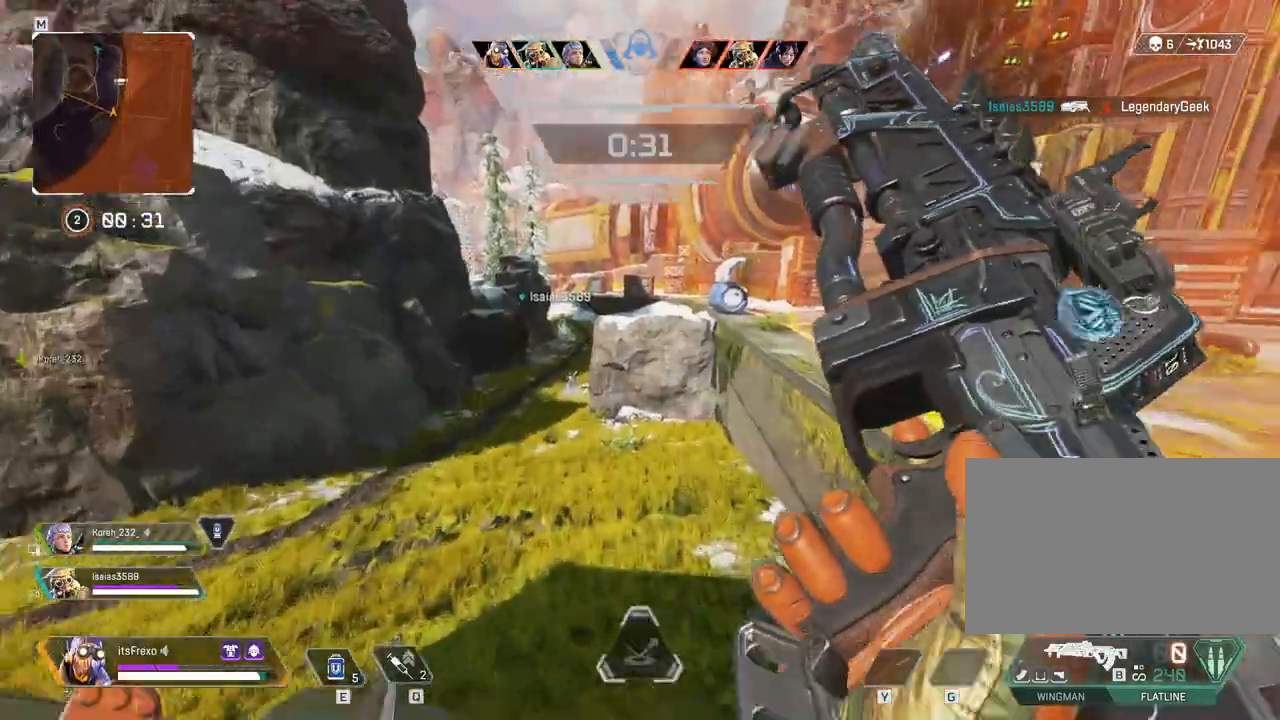
{"keys": ["shift", "space", "w"], "mouse": [], "events": [[233, "e", "down"], [283, "e", "up"], [450, "space", "down"]]}
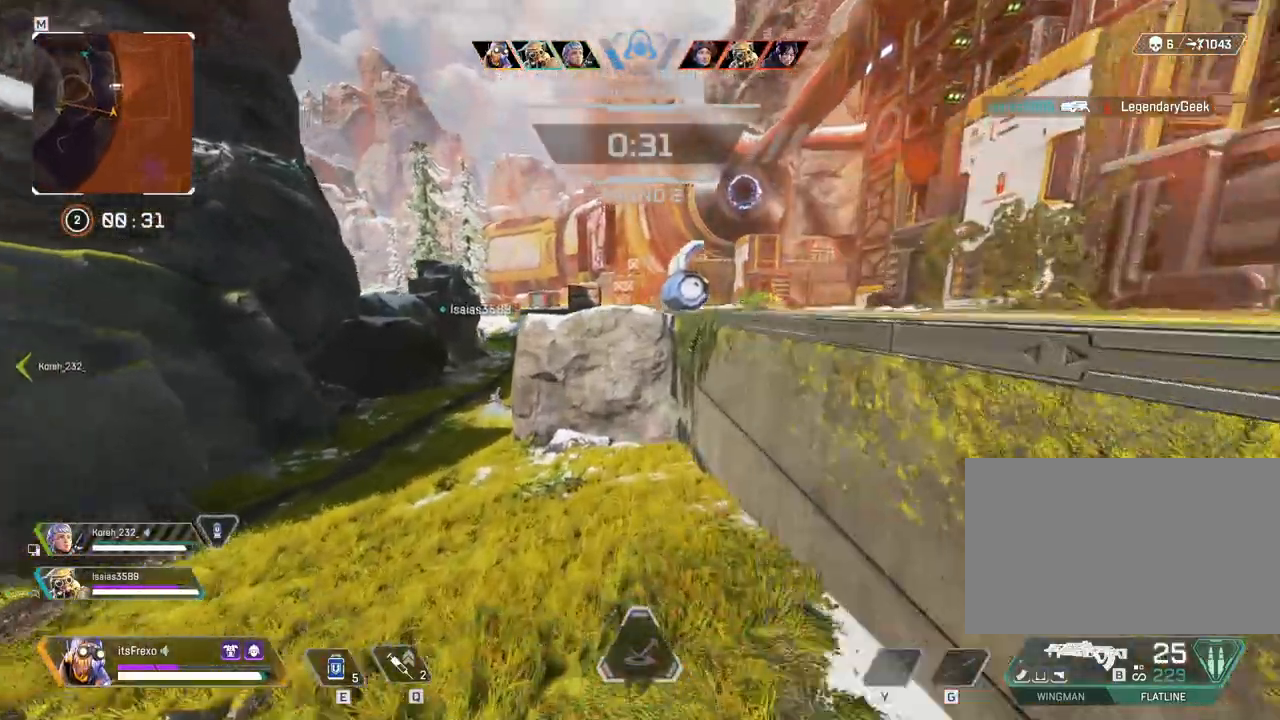
{"keys": ["a"], "mouse": [], "events": [[50, "shift", "up"], [100, "space", "up"], [200, "d", "down"], [300, "d", "up"], [350, "a", "down"], [483, "w", "up"]]}
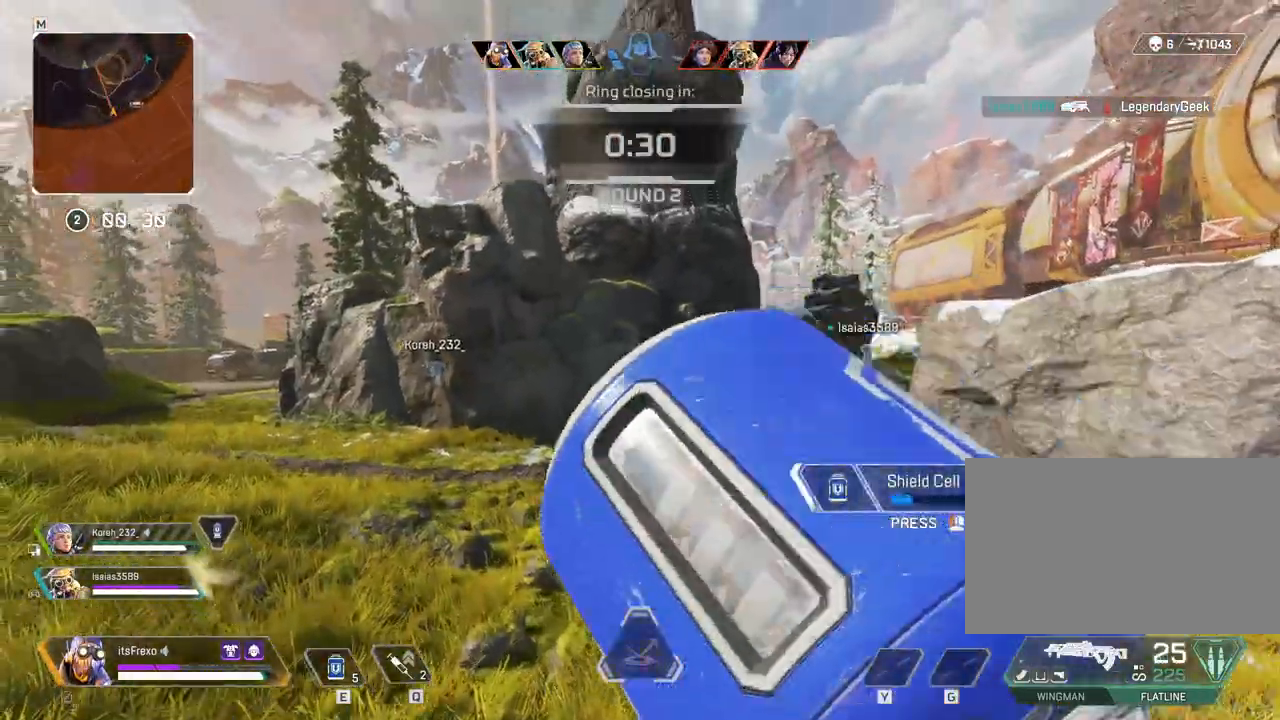
{"keys": ["a"], "mouse": [], "events": []}
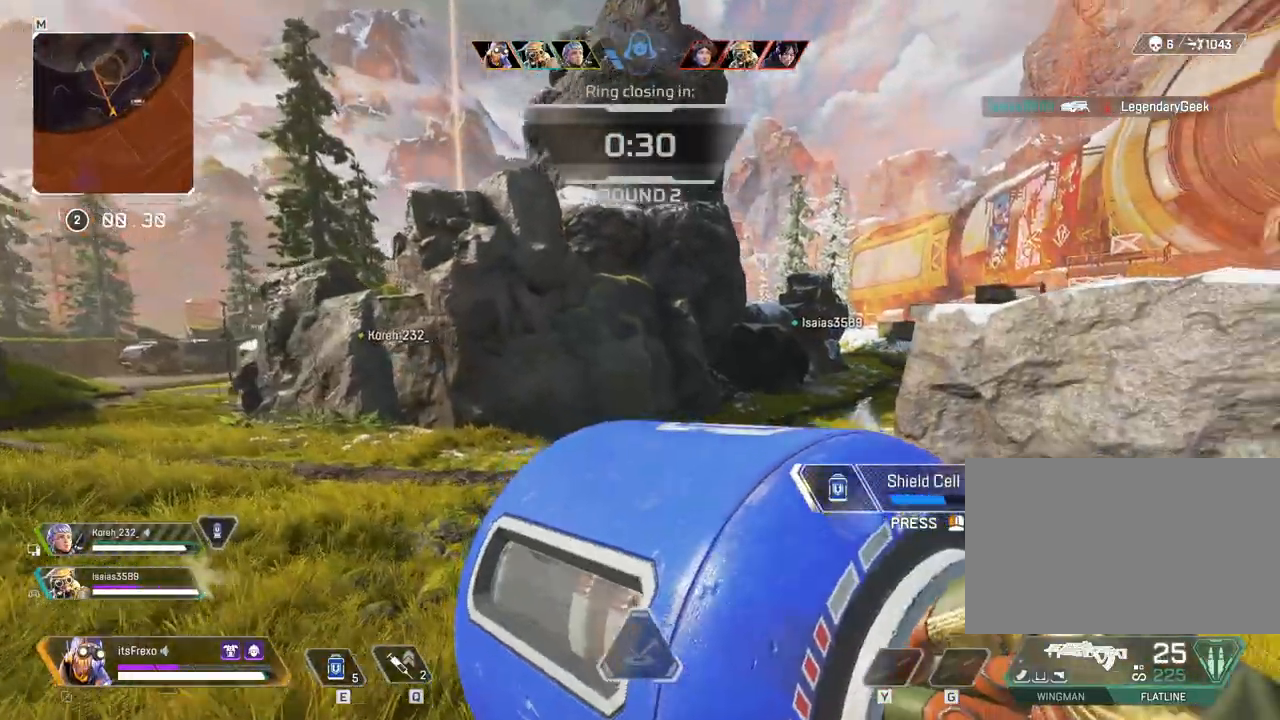
{"keys": ["a"], "mouse": [], "events": []}
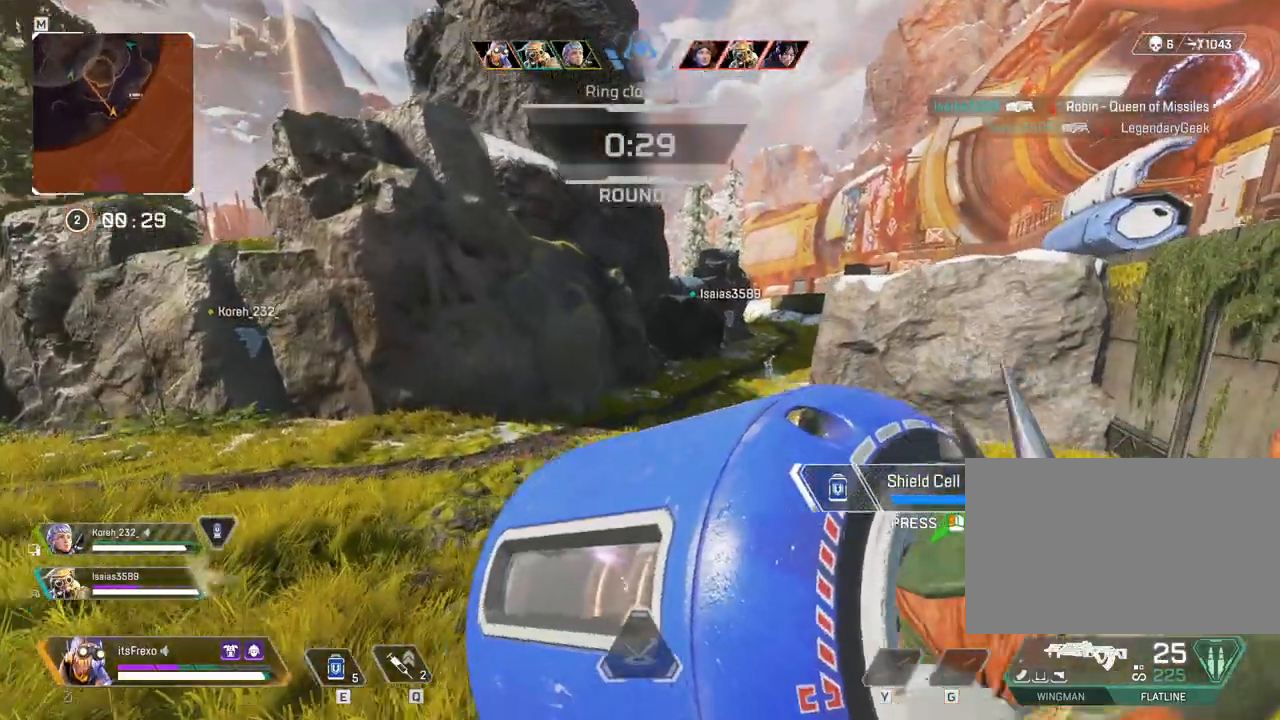
{"keys": ["d"], "mouse": [], "events": [[350, "d", "down"], [400, "a", "up"]]}
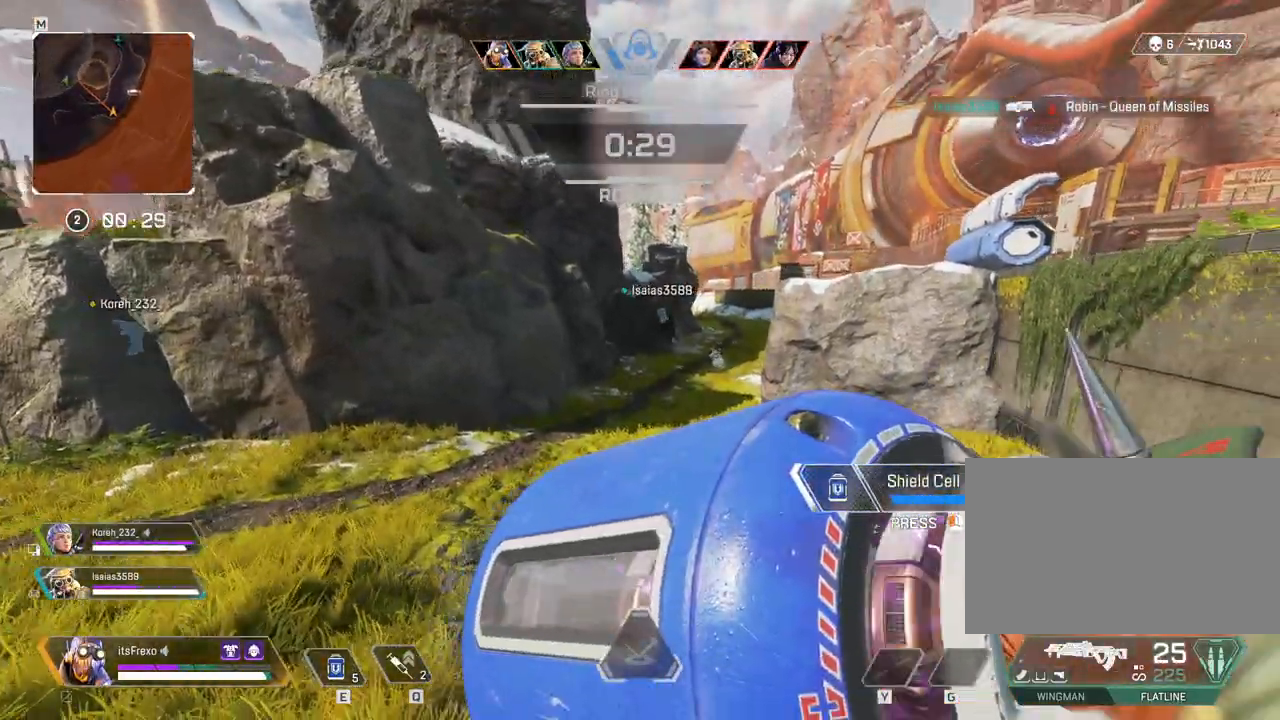
{"keys": ["d"], "mouse": [], "events": []}
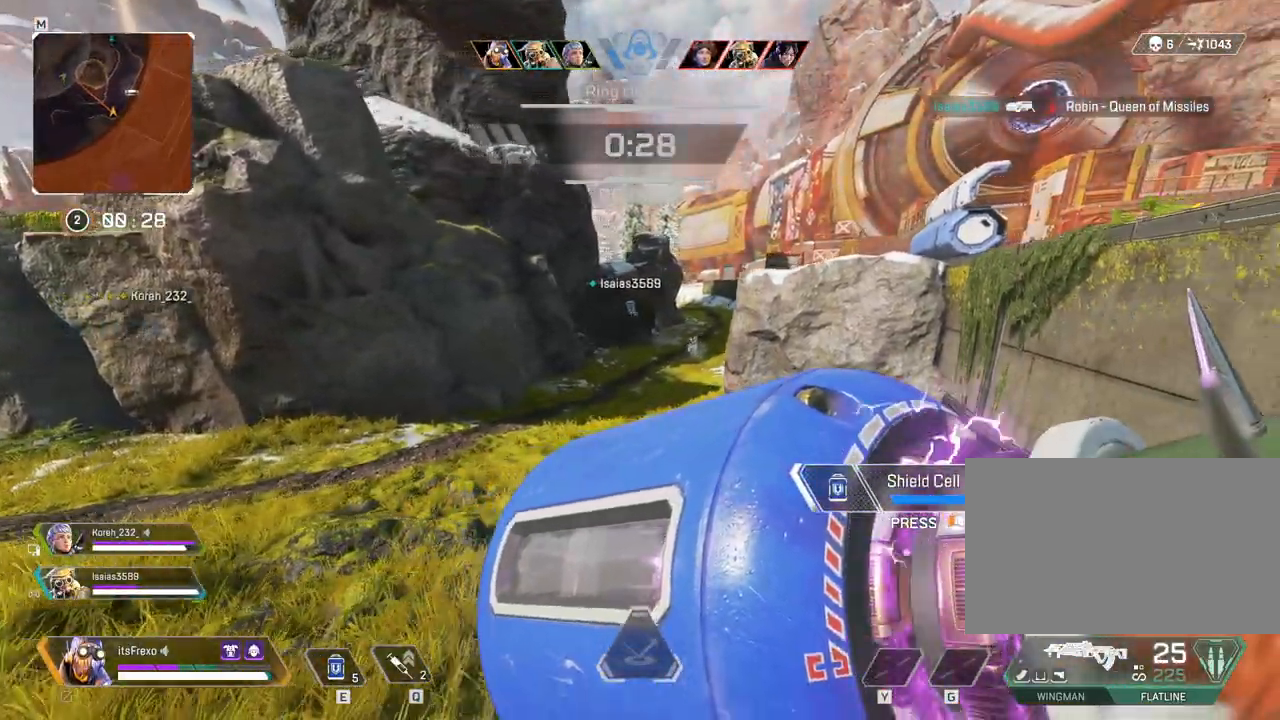
{"keys": ["d"], "mouse": [], "events": []}
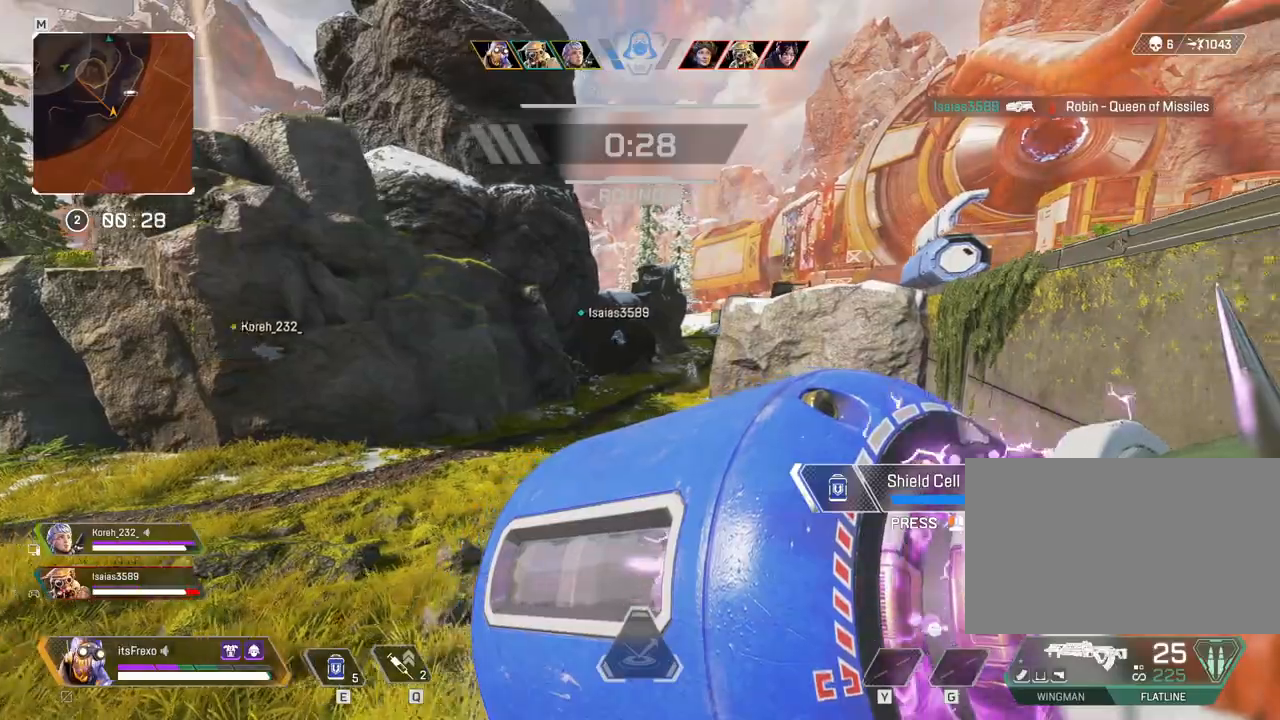
{"keys": ["a"], "mouse": [], "events": [[100, "d", "up"], [150, "a", "down"]]}
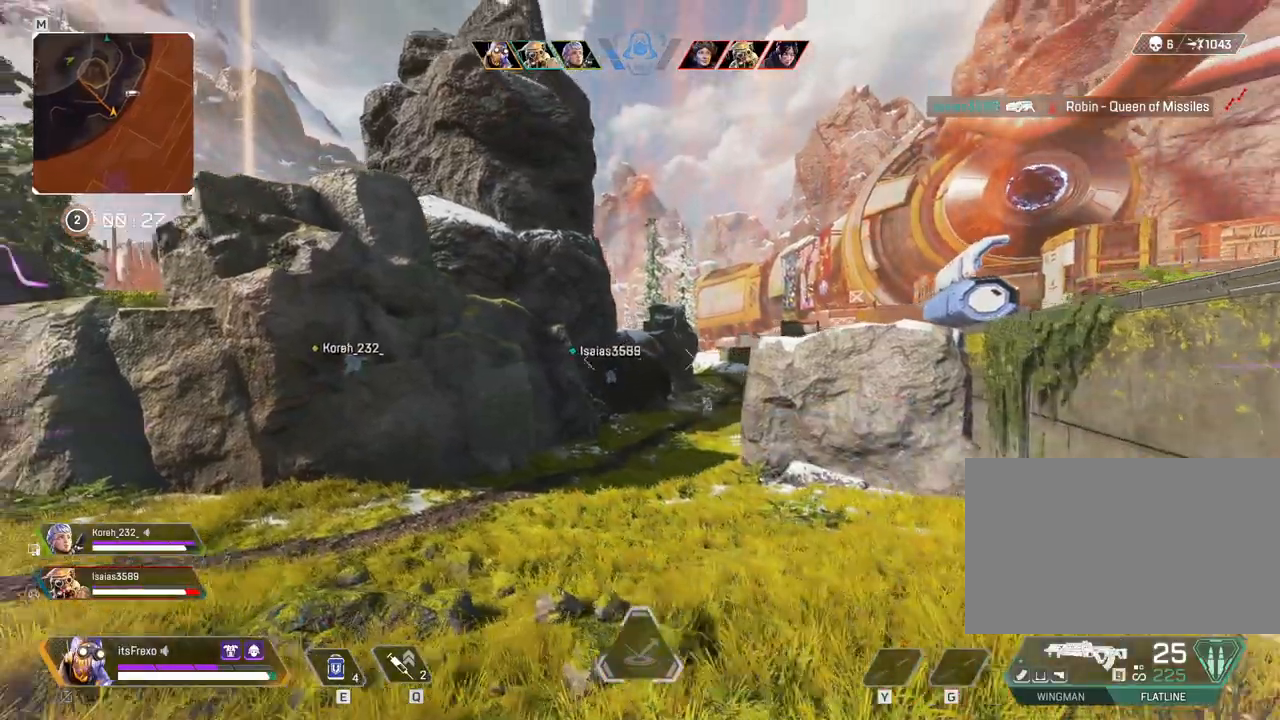
{"keys": ["shift", "w"], "mouse": ["wheel"], "events": [[33, "a", "up"], [33, "w", "down"], [150, "shift", "down"], [500, "mouse_wheel", "down"]]}
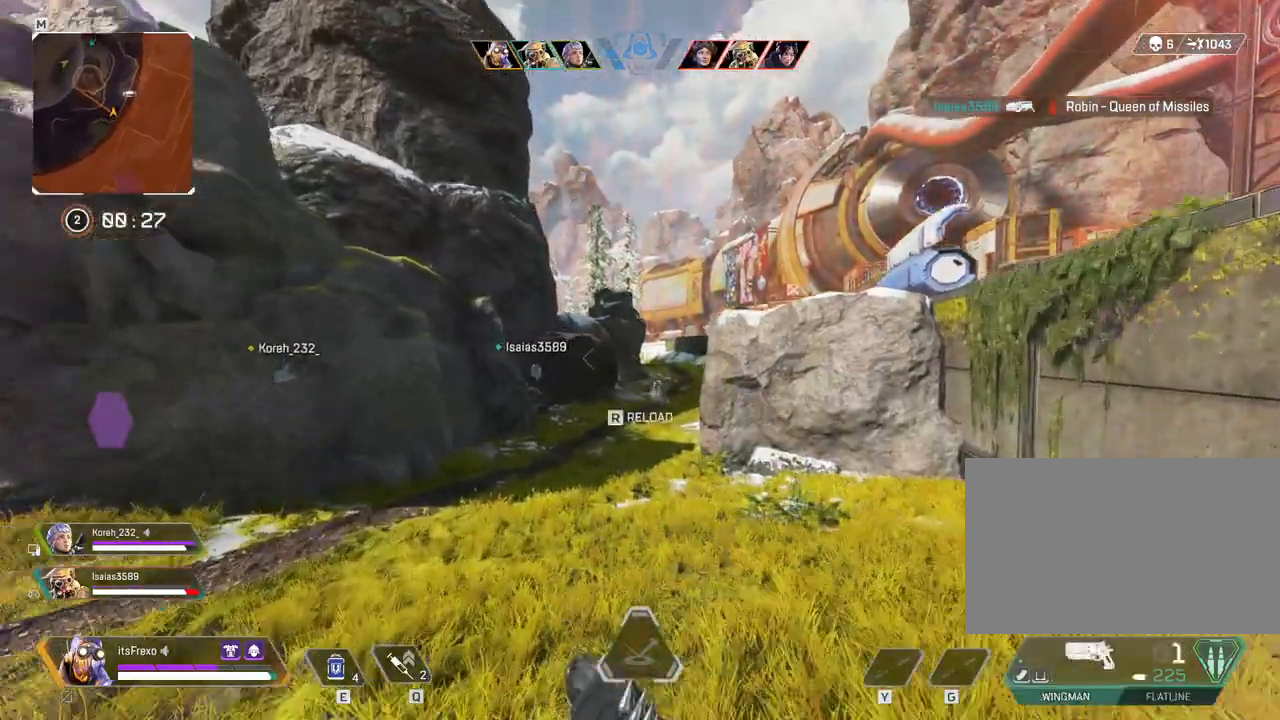
{"keys": ["shift", "w"], "mouse": [], "events": [[50, "mouse_wheel", "up"]]}
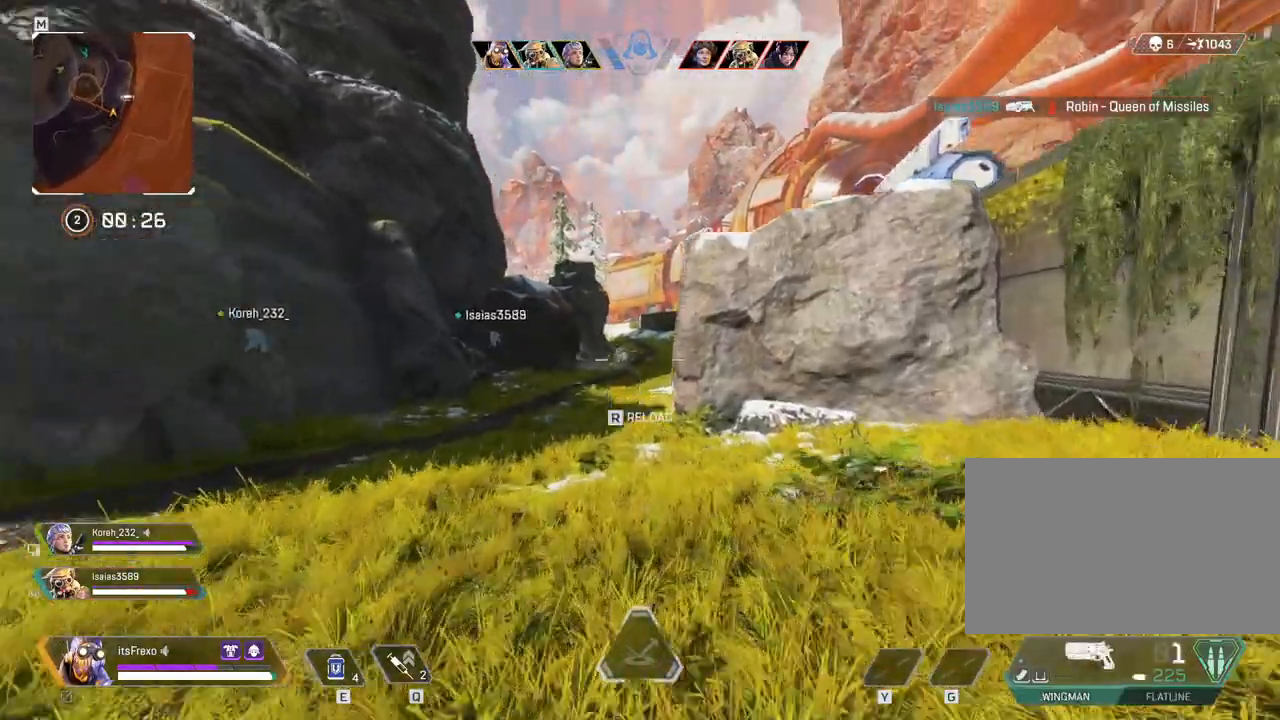
{"keys": ["shift", "w"], "mouse": [], "events": [[150, "space", "down"], [200, "r", "down"], [250, "r", "up"], [250, "space", "up"]]}
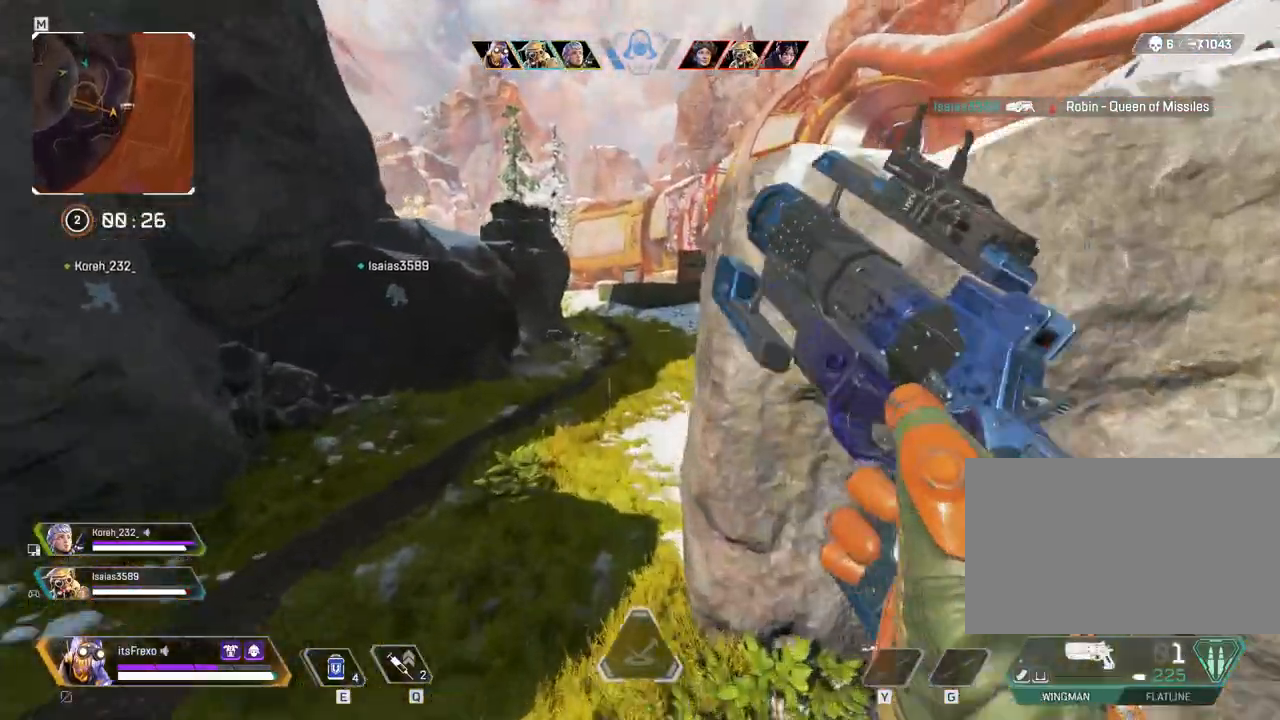
{"keys": ["shift", "w"], "mouse": [], "events": []}
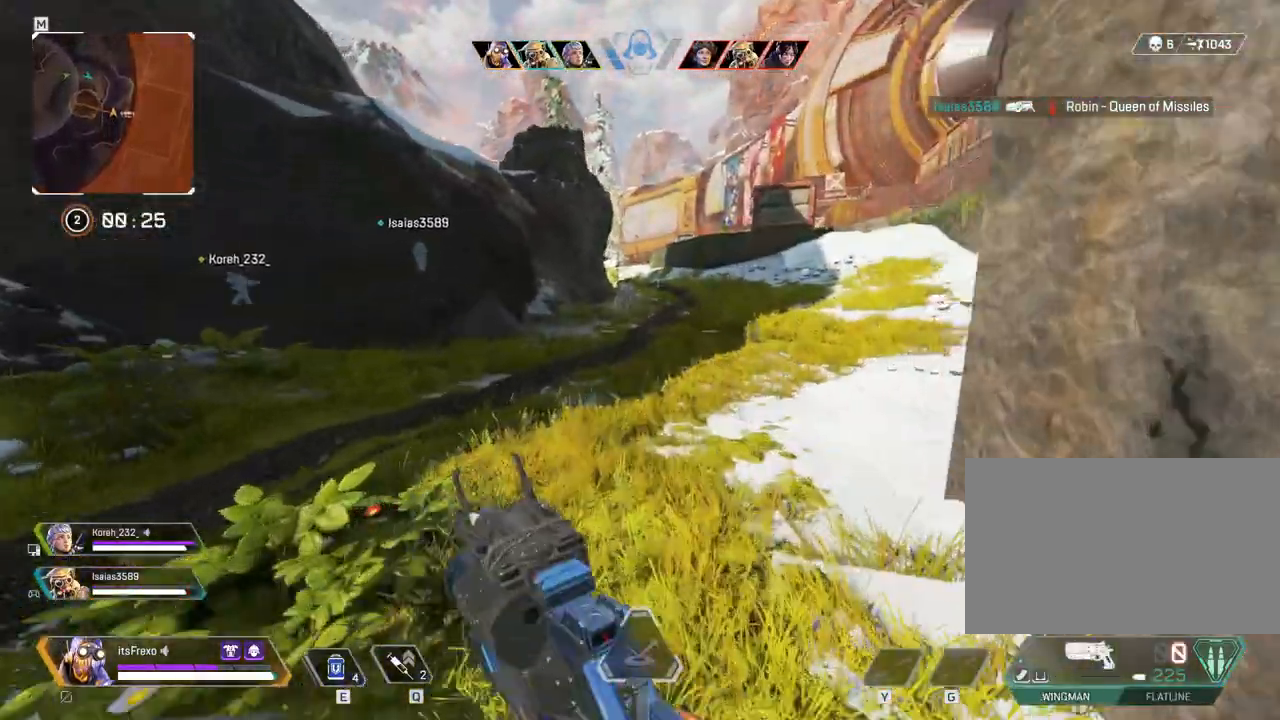
{"keys": ["d", "shift", "w"], "mouse": [], "events": [[100, "d", "down"]]}
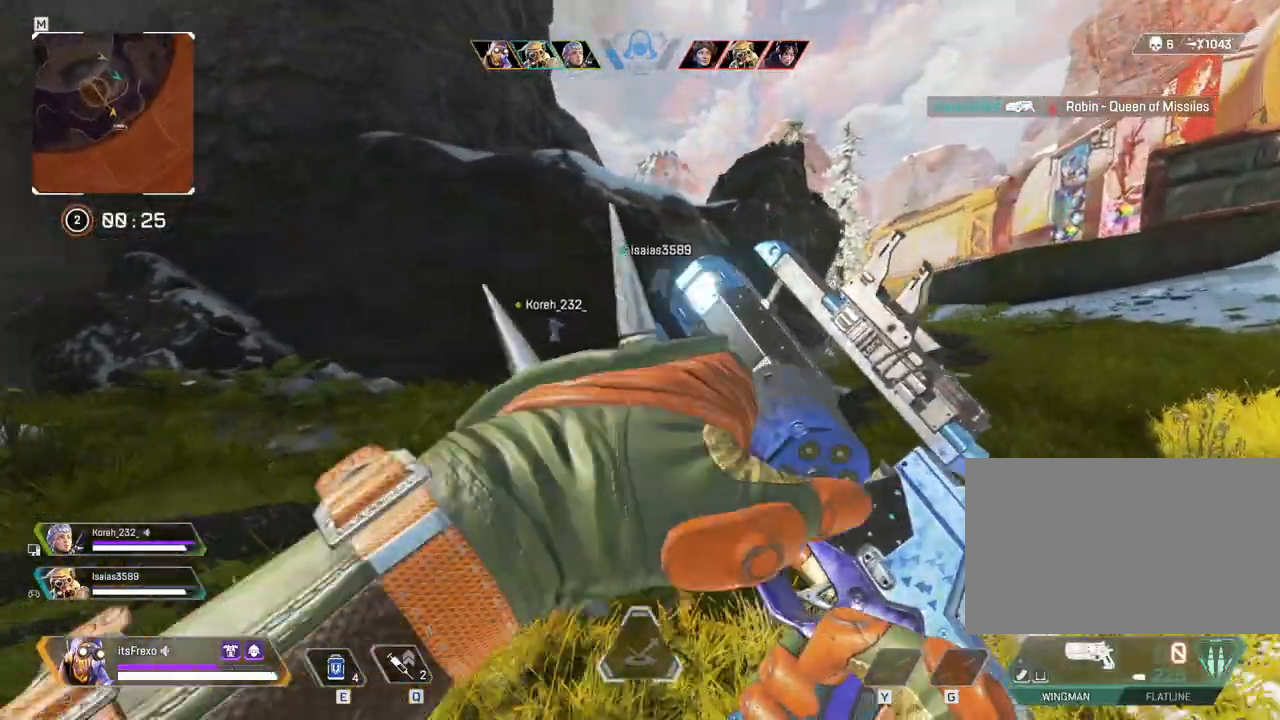
{"keys": ["d", "shift", "w"], "mouse": [], "events": []}
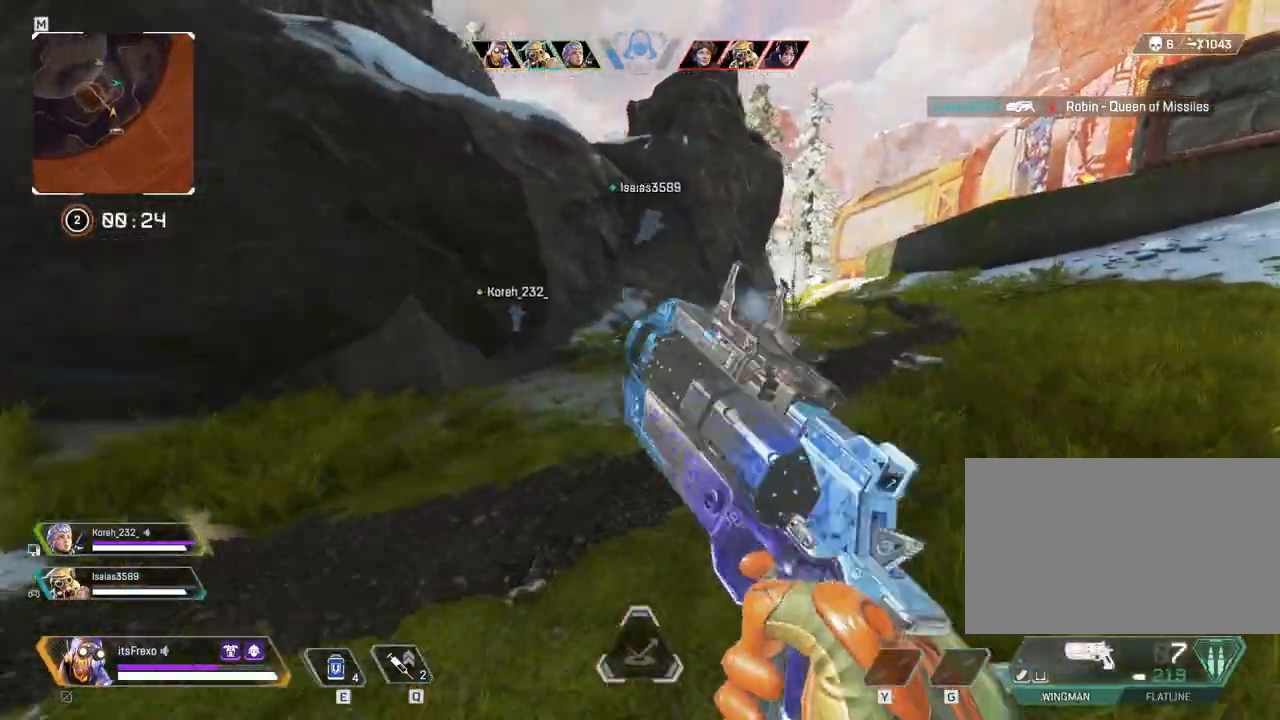
{"keys": ["d", "shift", "w"], "mouse": [], "events": []}
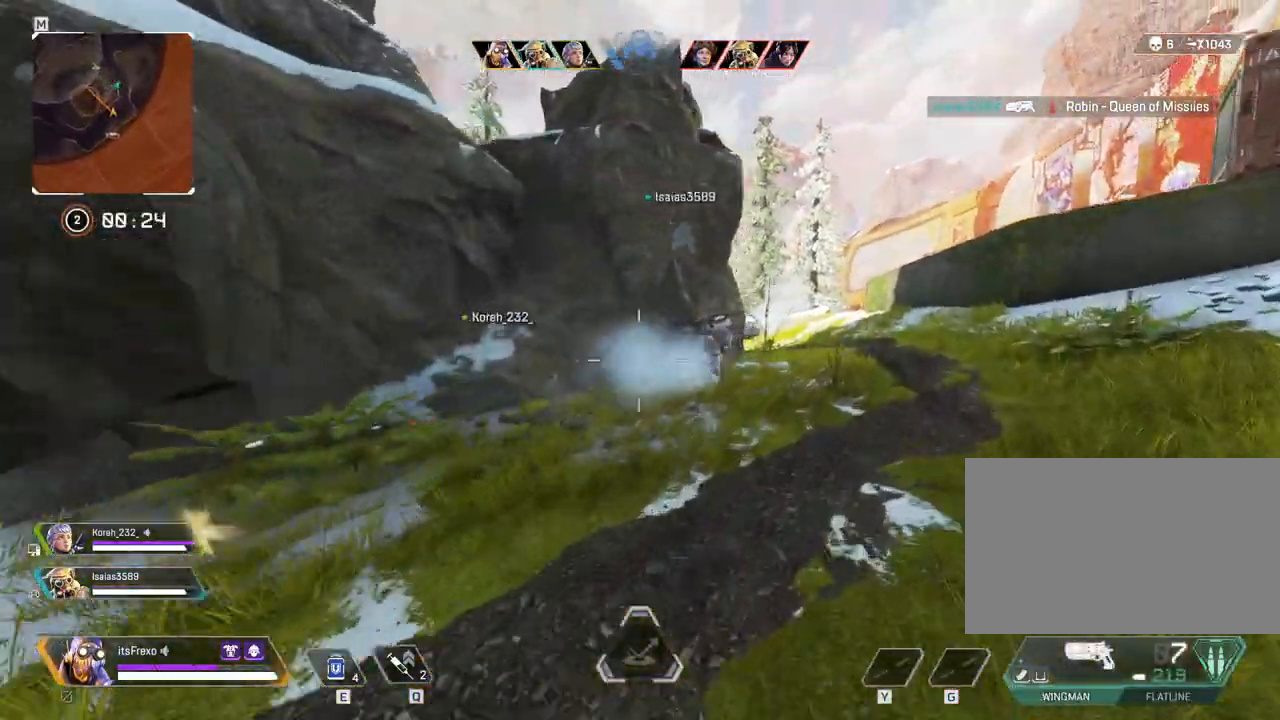
{"keys": ["d", "shift", "w"], "mouse": [], "events": [[283, "space", "down"], [400, "space", "up"]]}
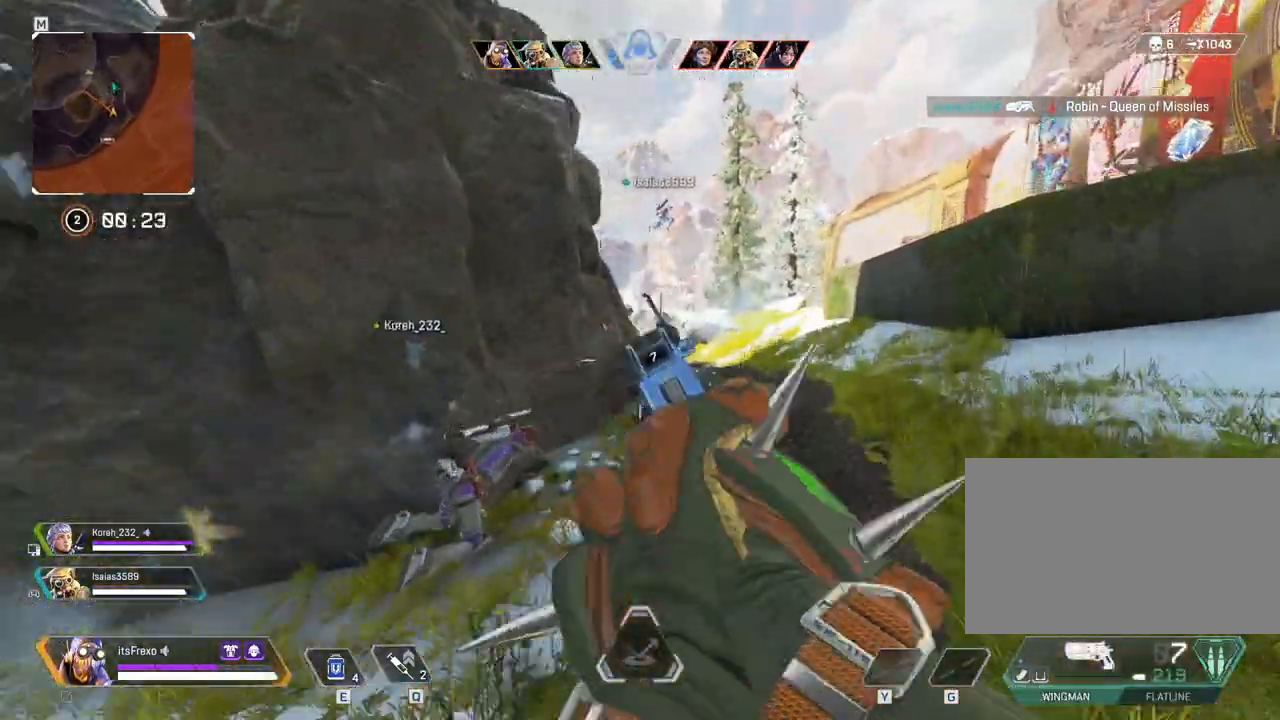
{"keys": ["d", "w"], "mouse": ["right"], "events": [[433, "mouse_right", "down"], [433, "shift", "up"]]}
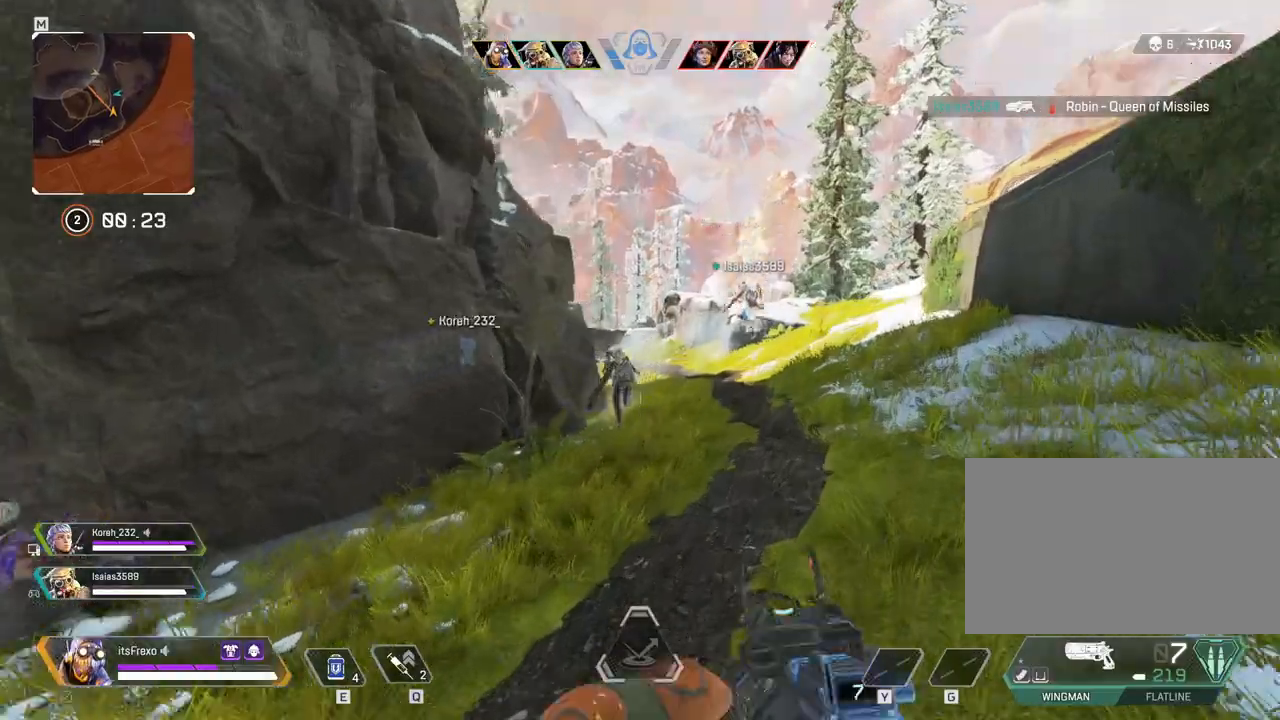
{"keys": ["s"], "mouse": [], "events": [[33, "w", "up"], [83, "mouse_right", "up"], [200, "d", "up"], [200, "s", "down"], [250, "mouse_left", "down"], [400, "mouse_left", "up"]]}
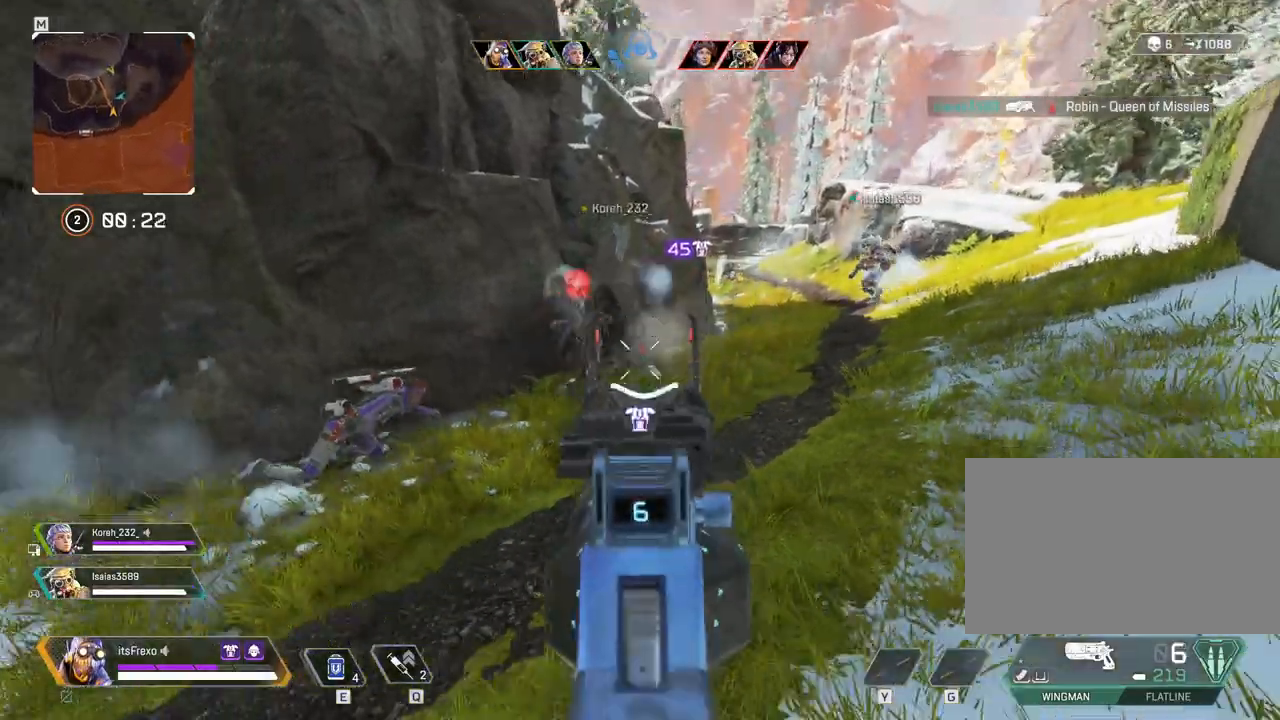
{"keys": ["a", "s"], "mouse": [], "events": [[150, "a", "down"], [283, "d", "down"], [383, "d", "up"]]}
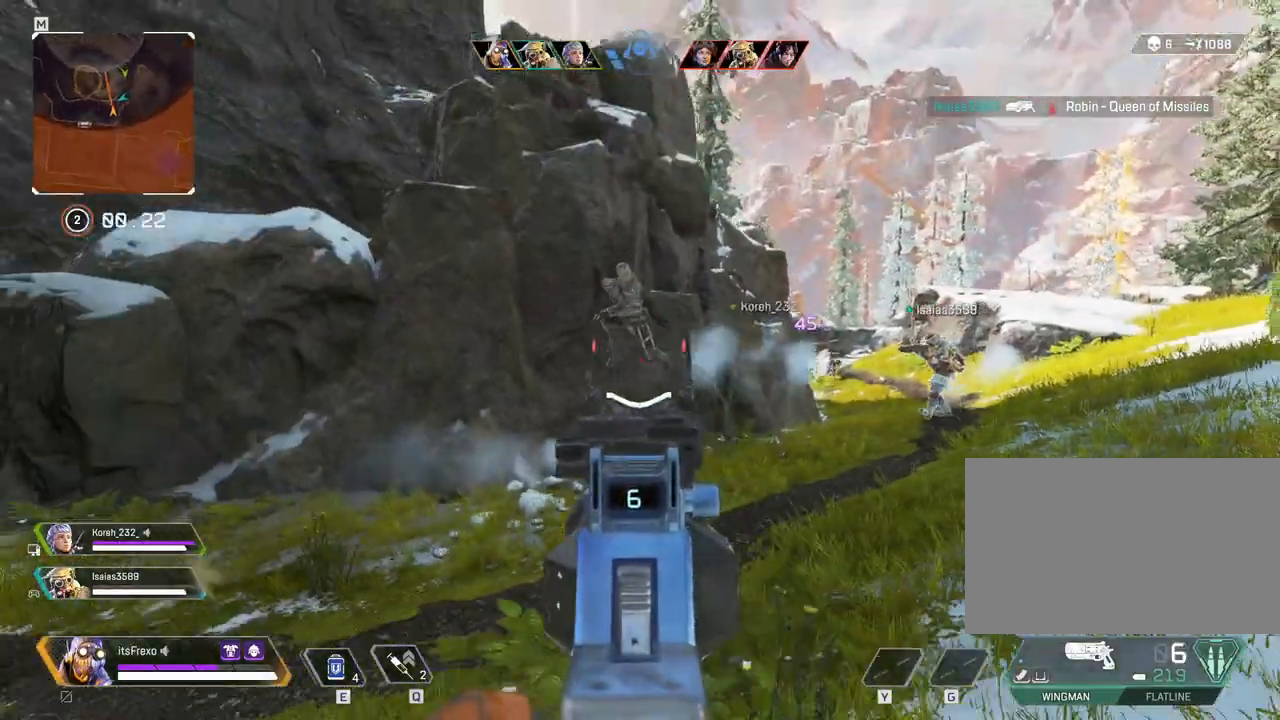
{"keys": ["a", "s"], "mouse": [], "events": [[150, "mouse_left", "down"], [250, "mouse_left", "up"], [350, "a", "up"], [400, "a", "down"]]}
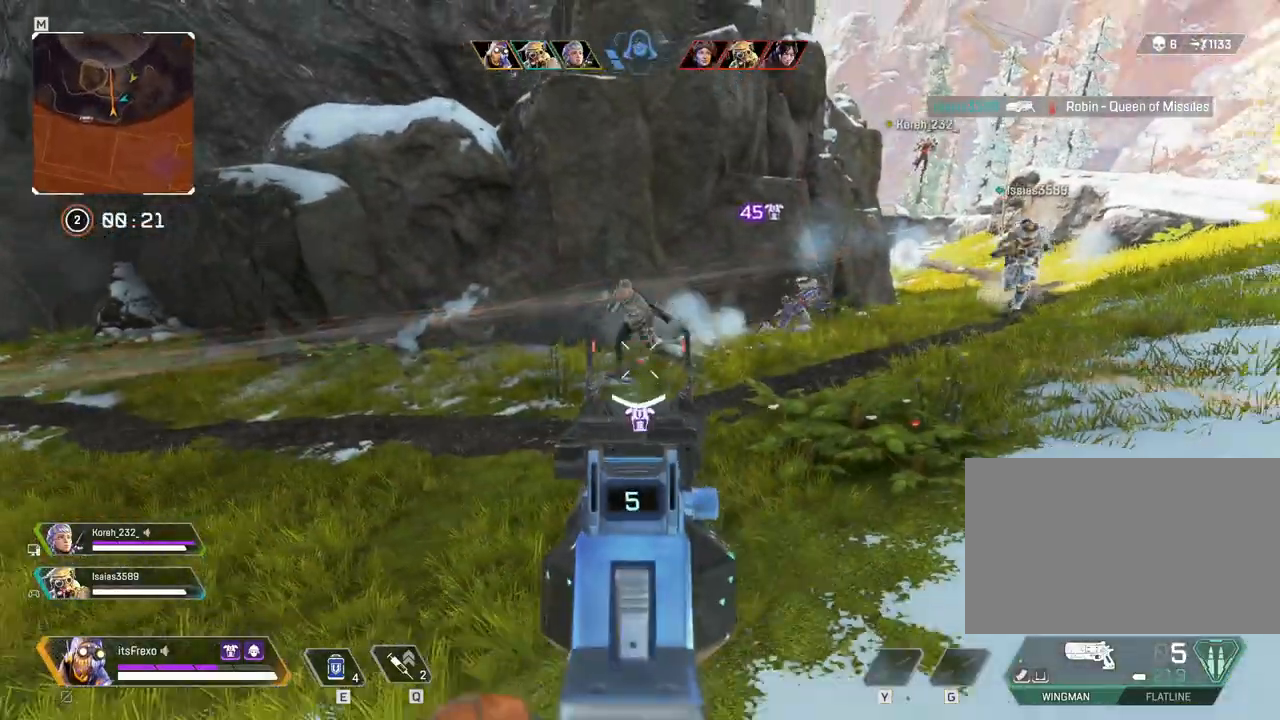
{"keys": ["d"], "mouse": [], "events": [[183, "a", "up"], [183, "mouse_left", "down"], [200, "d", "down"], [300, "mouse_left", "up"], [350, "s", "up"]]}
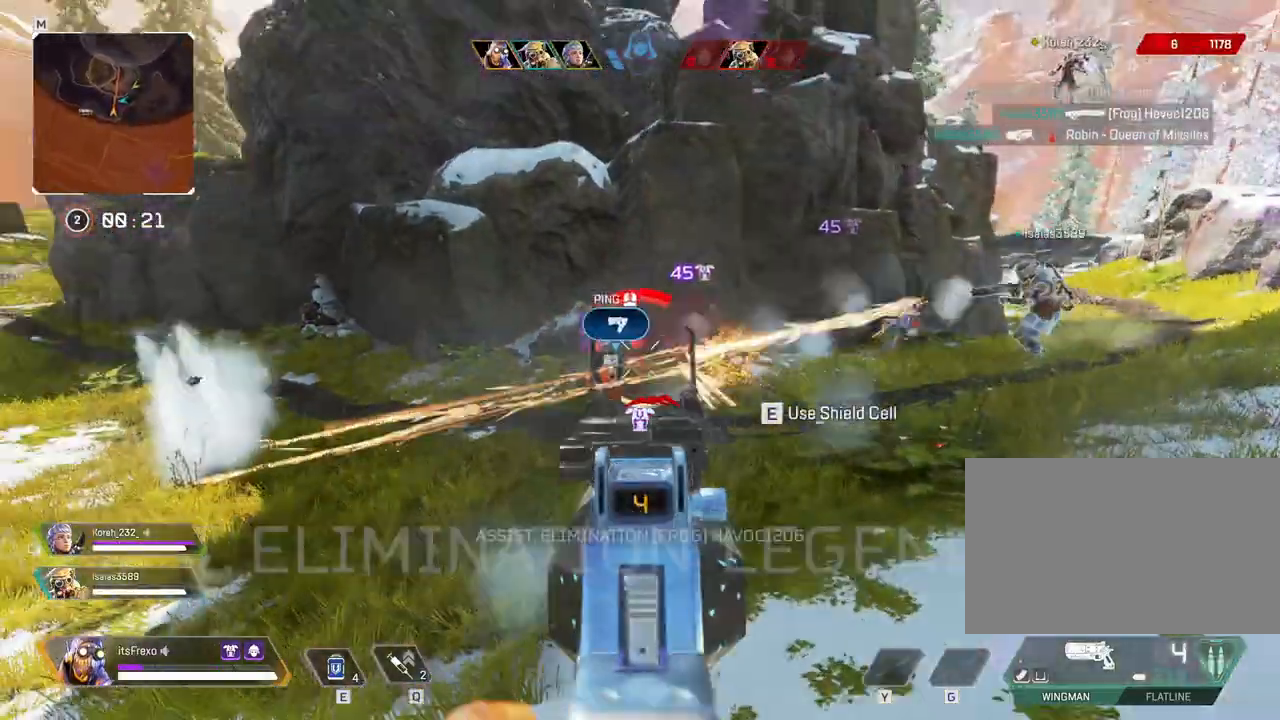
{"keys": ["r", "w"], "mouse": [], "events": [[50, "a", "down"], [50, "d", "up"], [233, "a", "up"], [283, "d", "down"], [283, "mouse_right", "down"], [383, "d", "up"], [433, "w", "down"], [450, "mouse_right", "up"], [500, "r", "down"]]}
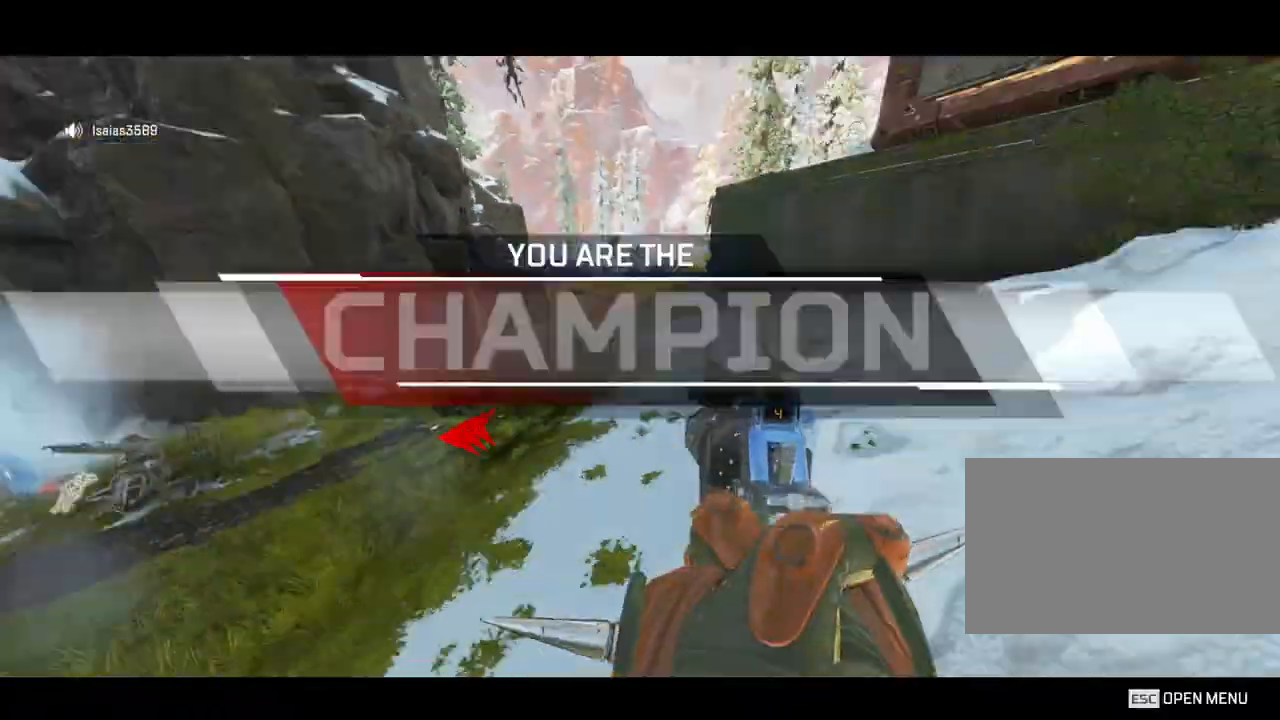
{"keys": ["shift", "w"], "mouse": [], "events": [[50, "r", "up"], [50, "shift", "down"]]}